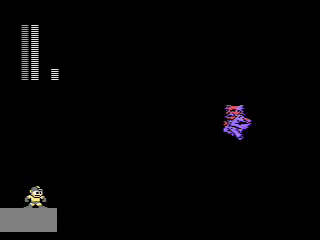
Gameplay with a controller (Nintendo layout); each line is a JSON object with the inputs held at the frame after it. "events" lists button and stick changes between this image and that frame as [ms after this image, input, new state], when the widget could be followed in between. Not read: L3 R3.
{"buttons": ["DPAD_RIGHT"], "events": [[500, "DPAD_RIGHT", "down"]]}
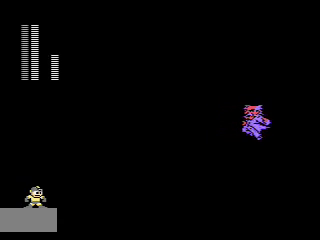
{"buttons": [], "events": [[200, "DPAD_RIGHT", "up"], [367, "DPAD_RIGHT", "down"], [500, "DPAD_RIGHT", "up"]]}
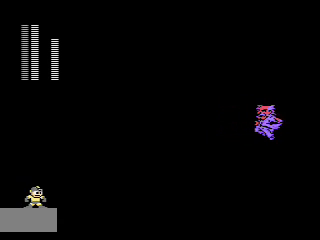
{"buttons": [], "events": [[333, "DPAD_RIGHT", "down"], [433, "DPAD_RIGHT", "up"]]}
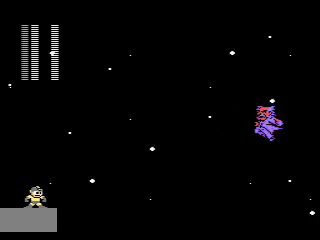
{"buttons": [], "events": []}
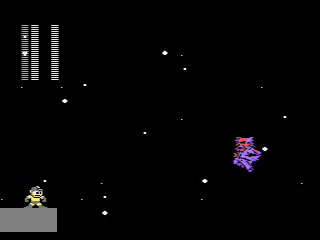
{"buttons": ["A", "DPAD_RIGHT"], "events": [[367, "DPAD_RIGHT", "down"], [433, "A", "down"]]}
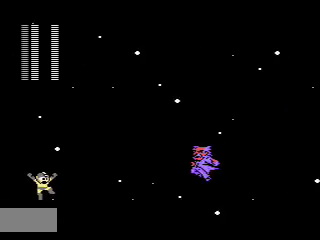
{"buttons": ["DPAD_RIGHT"]}
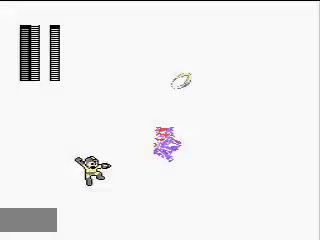
{"buttons": ["DPAD_RIGHT"], "events": []}
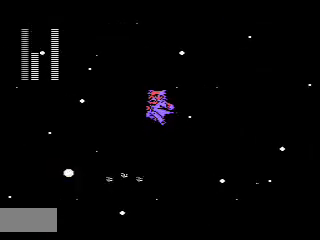
{"buttons": ["DPAD_RIGHT"], "events": []}
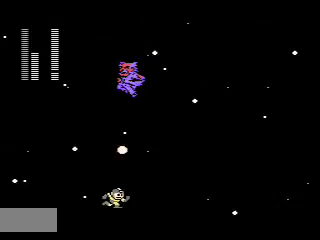
{"buttons": [], "events": [[67, "START", "down"], [167, "START", "up"], [367, "DPAD_RIGHT", "up"]]}
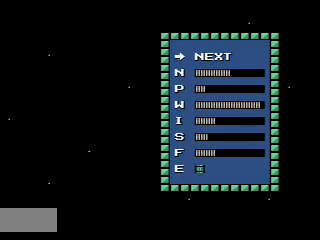
{"buttons": ["DPAD_DOWN"], "events": [[67, "DPAD_DOWN", "down"], [133, "DPAD_DOWN", "up"], [233, "DPAD_DOWN", "down"], [300, "DPAD_DOWN", "up"], [367, "DPAD_DOWN", "down"], [400, "DPAD_DOWN", "up"], [400, "DPAD_RIGHT", "down"], [433, "DPAD_RIGHT", "up"], [500, "DPAD_DOWN", "down"]]}
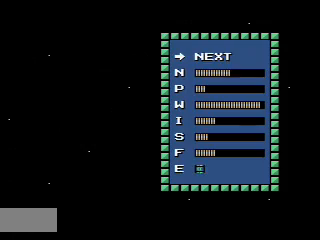
{"buttons": [], "events": [[67, "START", "down"], [100, "DPAD_DOWN", "up"], [200, "START", "up"], [267, "DPAD_UP", "down"], [300, "DPAD_UP", "up"]]}
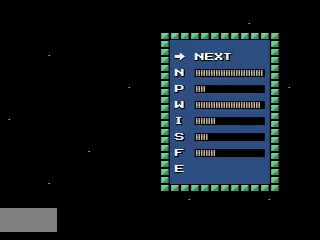
{"buttons": ["DPAD_DOWN"], "events": [[233, "DPAD_DOWN", "down"], [300, "DPAD_DOWN", "up"], [400, "DPAD_DOWN", "down"], [433, "DPAD_DOWN", "up"], [500, "DPAD_DOWN", "down"]]}
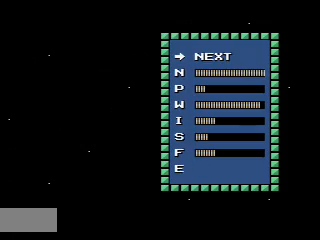
{"buttons": ["DPAD_RIGHT", "START"], "events": [[100, "DPAD_DOWN", "up"], [133, "DPAD_DOWN", "down"], [200, "DPAD_DOWN", "up"], [433, "DPAD_RIGHT", "down"], [433, "START", "down"]]}
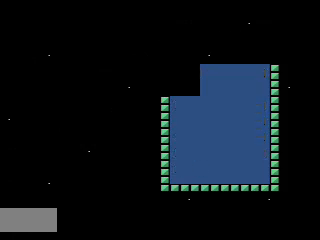
{"buttons": ["DPAD_RIGHT"], "events": [[33, "START", "up"]]}
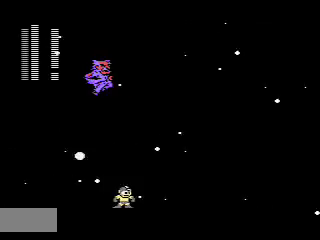
{"buttons": ["DPAD_RIGHT"], "events": []}
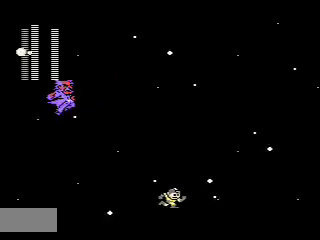
{"buttons": ["A", "DPAD_RIGHT"], "events": [[500, "A", "down"]]}
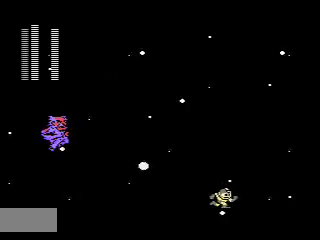
{"buttons": ["DPAD_RIGHT"]}
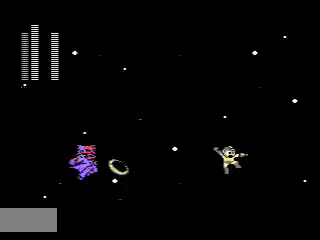
{"buttons": ["DPAD_LEFT"], "events": [[400, "DPAD_RIGHT", "up"], [467, "DPAD_LEFT", "down"]]}
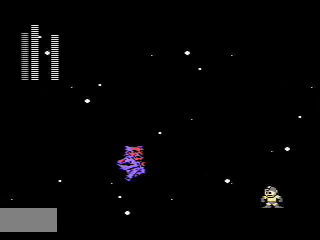
{"buttons": ["A", "DPAD_LEFT"]}
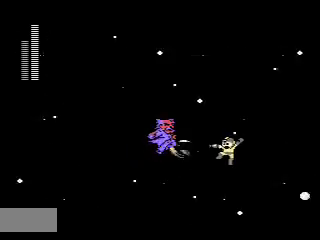
{"buttons": ["DPAD_LEFT"], "events": [[100, "A", "up"]]}
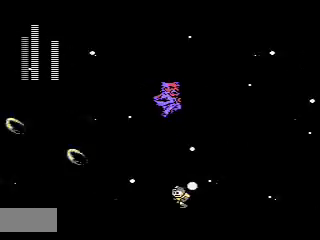
{"buttons": ["DPAD_LEFT"], "events": []}
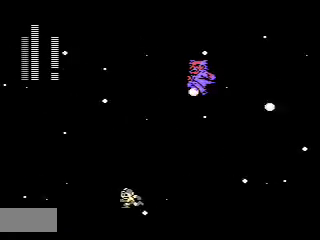
{"buttons": ["DPAD_LEFT"], "events": []}
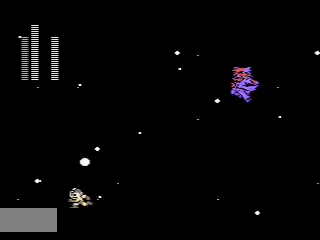
{"buttons": ["A", "DPAD_RIGHT"], "events": [[300, "DPAD_LEFT", "up"], [333, "DPAD_RIGHT", "down"], [400, "A", "down"]]}
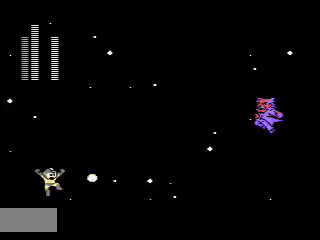
{"buttons": ["DPAD_LEFT"], "events": [[133, "B", "down"], [167, "A", "up"], [200, "B", "up"], [300, "DPAD_RIGHT", "up"], [367, "DPAD_LEFT", "down"]]}
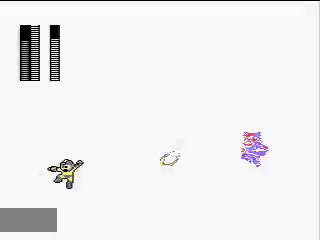
{"buttons": [], "events": [[233, "DPAD_LEFT", "up"]]}
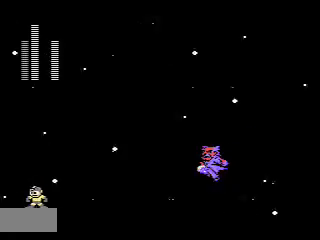
{"buttons": ["B", "DPAD_RIGHT"], "events": [[33, "DPAD_RIGHT", "down"], [167, "A", "down"], [433, "B", "down"], [500, "A", "up"]]}
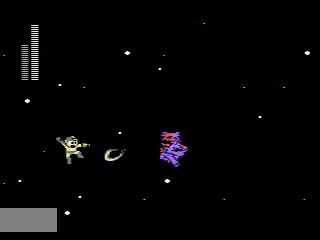
{"buttons": ["DPAD_RIGHT"], "events": [[33, "B", "up"]]}
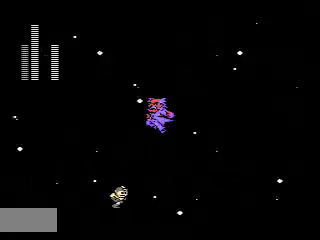
{"buttons": ["DPAD_RIGHT"], "events": []}
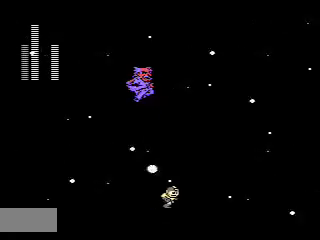
{"buttons": ["A", "DPAD_RIGHT"], "events": [[33, "A", "down"]]}
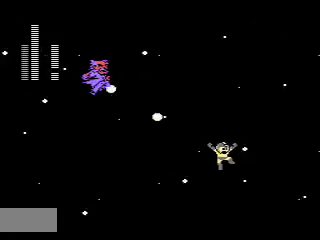
{"buttons": [], "events": [[100, "A", "up"], [167, "DPAD_RIGHT", "up"], [267, "DPAD_LEFT", "down"], [400, "DPAD_LEFT", "up"]]}
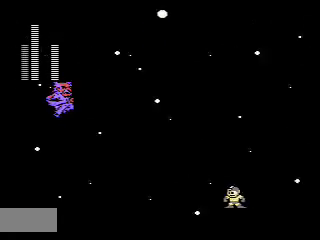
{"buttons": ["A", "DPAD_LEFT"], "events": [[200, "DPAD_RIGHT", "down"], [333, "A", "down"], [367, "DPAD_UP", "down"], [400, "DPAD_LEFT", "down"], [400, "DPAD_RIGHT", "up"], [400, "DPAD_UP", "up"]]}